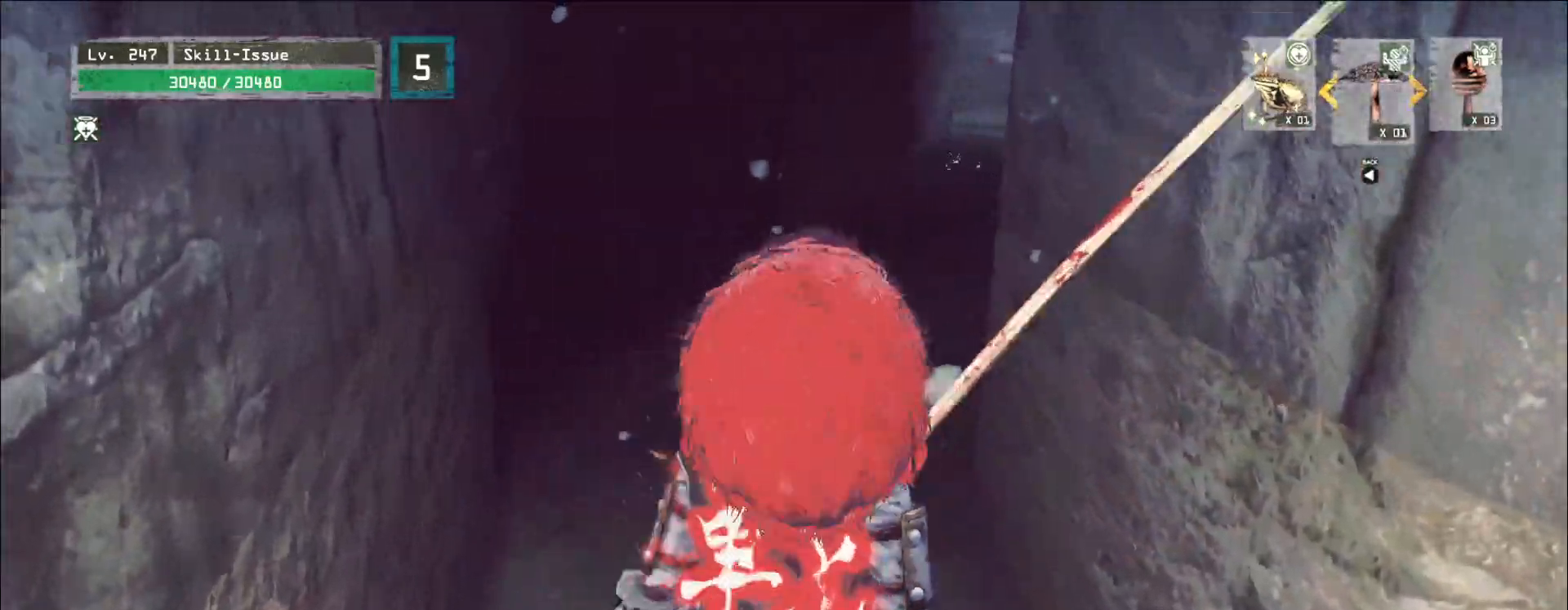
Gameplay with keyboard and mouse; each line is a JSON object with the keys and mouse buttons held at the frame after it. "events" lists presses ("down") and releases ("up") of "1", "2", "3", "4", "5", "a", "alt", "b", "c", "ctrl", "d", "e", "f", "g", "q", "r", "s", "shift", "space", "t", "tab", "v", "w", "x", "z", "mouse_left", "mouse_wheel", "mouse_right", "mouse_mb4" and "mouse_mb5" between this image and that frame as [ms after this image, input, new state], when the widget could be followed in between. "mouse_left", "mouse_wheel", "mouse_right", "mouse_mb4", "mouse_mb5" = the "left", "wheel", "right", "mb4", "mb5" buttons of the "mouse" list. No other keys are recorded. "wheel" means that the mouse wheel is clicked or scrolled. Not read: mouse_move.
{"keys": ["w"], "mouse": [], "events": [[17, "4", "up"], [17, "ctrl", "up"]]}
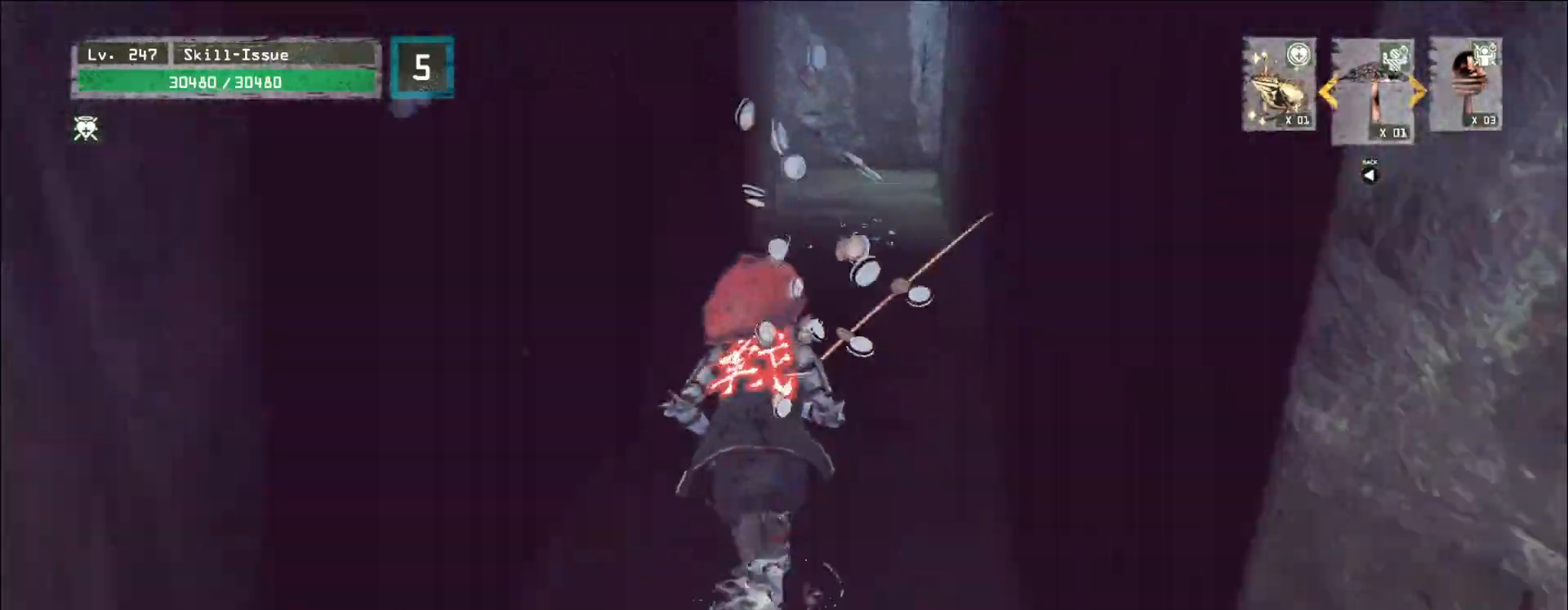
{"keys": ["w"], "mouse": [], "events": []}
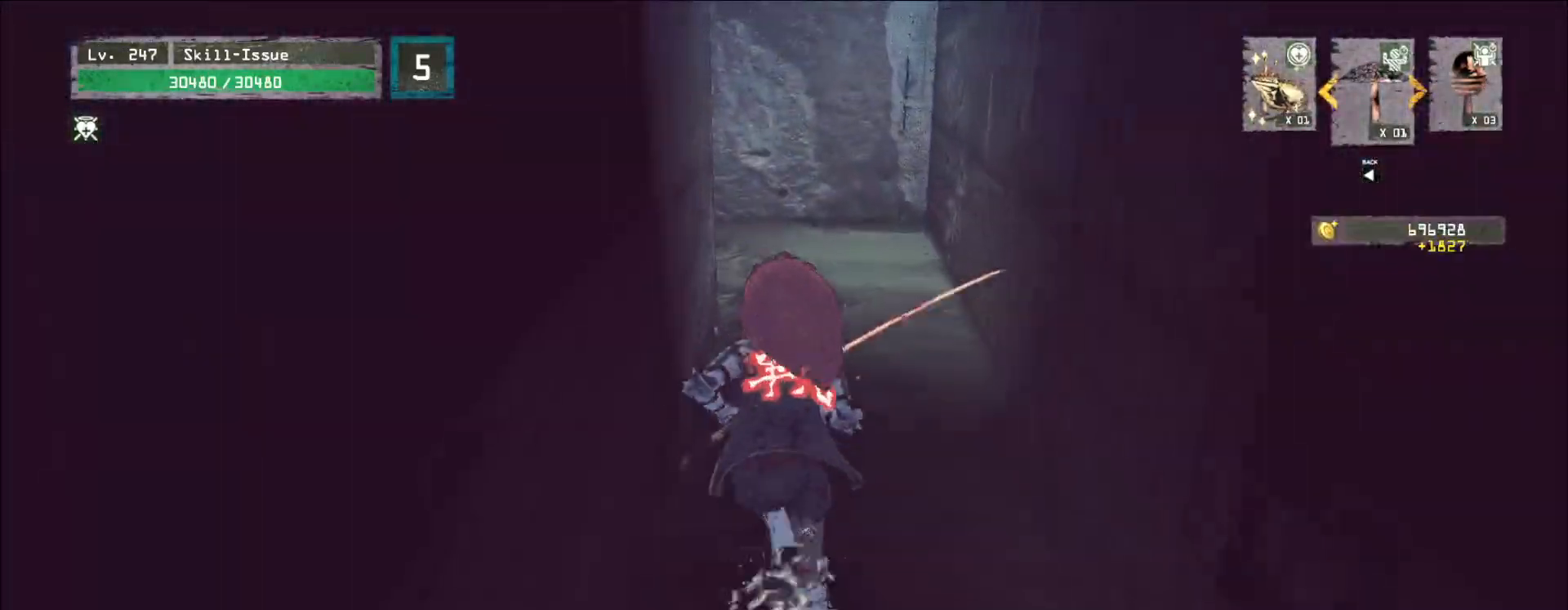
{"keys": ["w"], "mouse": [], "events": []}
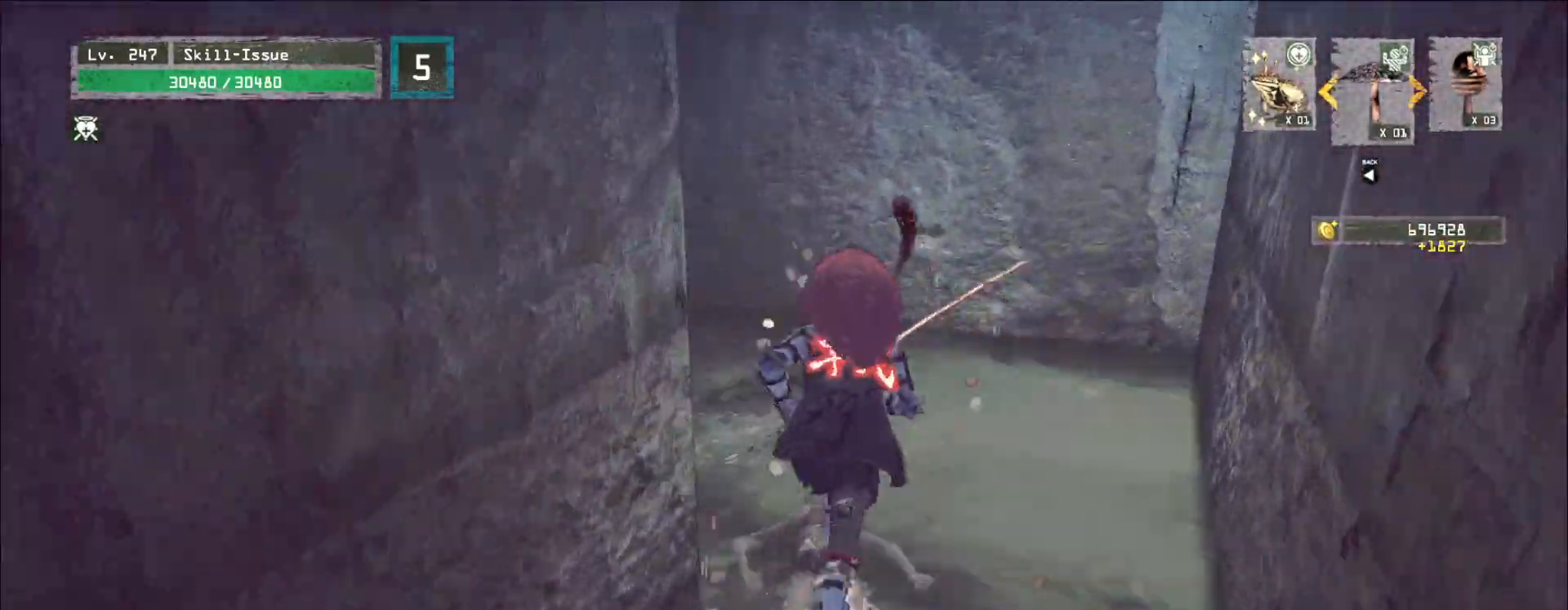
{"keys": ["w"], "mouse": [], "events": []}
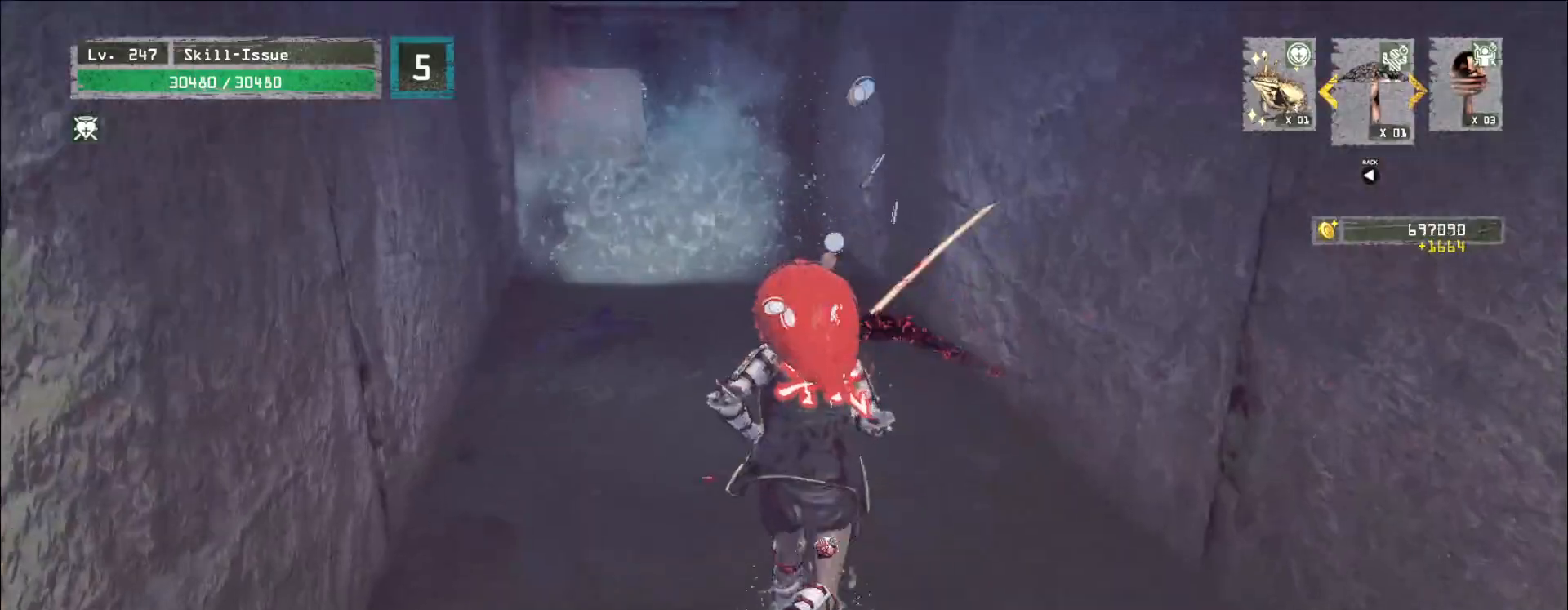
{"keys": ["w"], "mouse": [], "events": []}
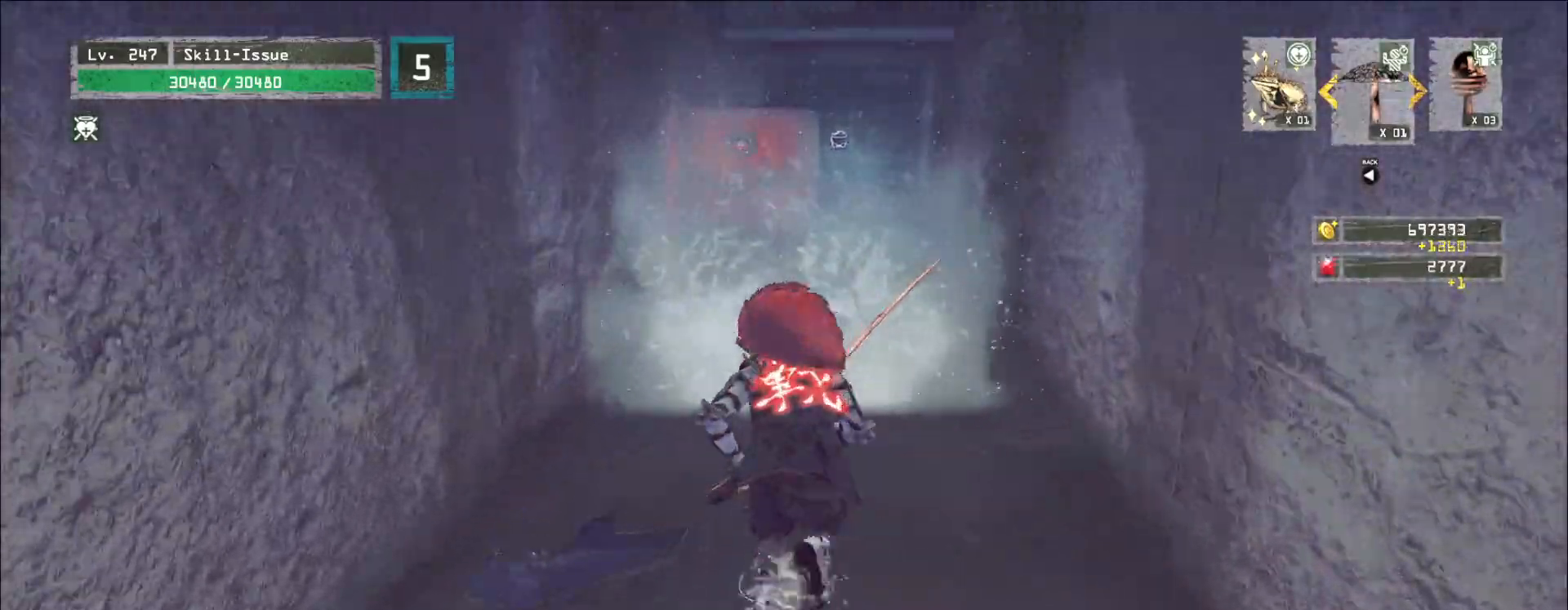
{"keys": ["w"], "mouse": [], "events": []}
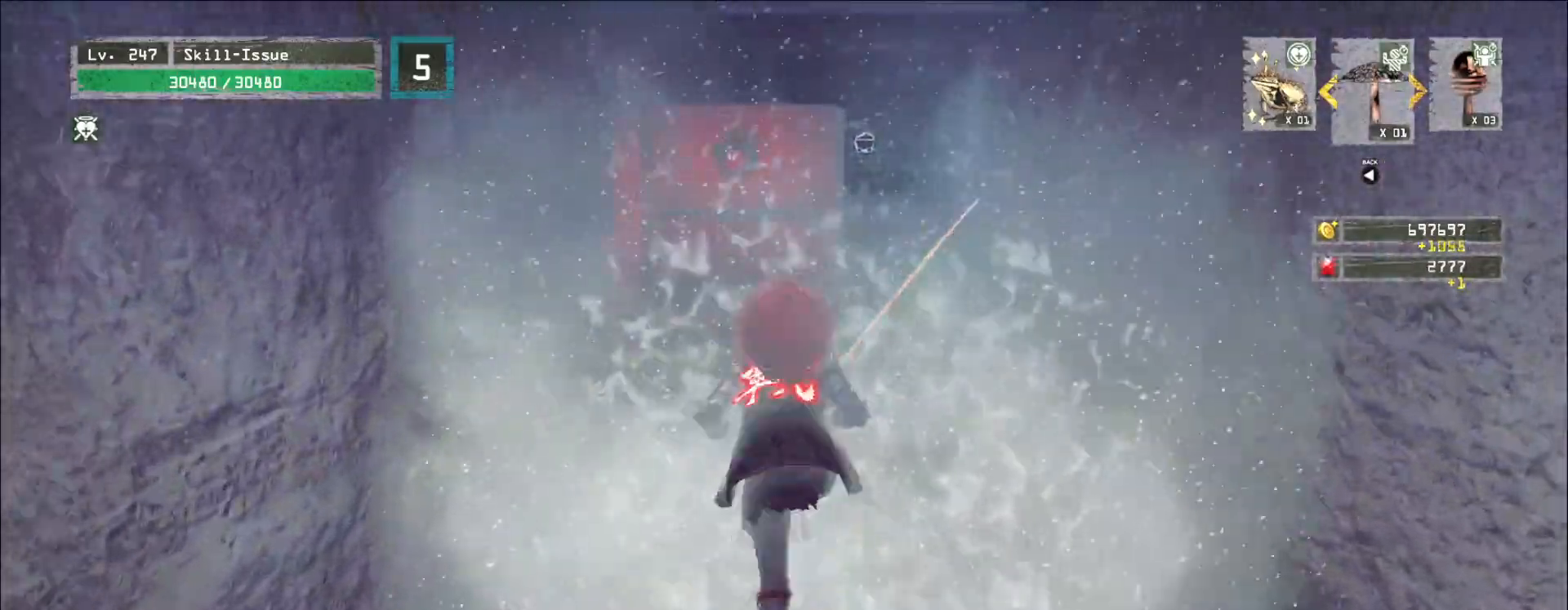
{"keys": ["w"], "mouse": [], "events": [[33, "d", "down"], [200, "d", "up"]]}
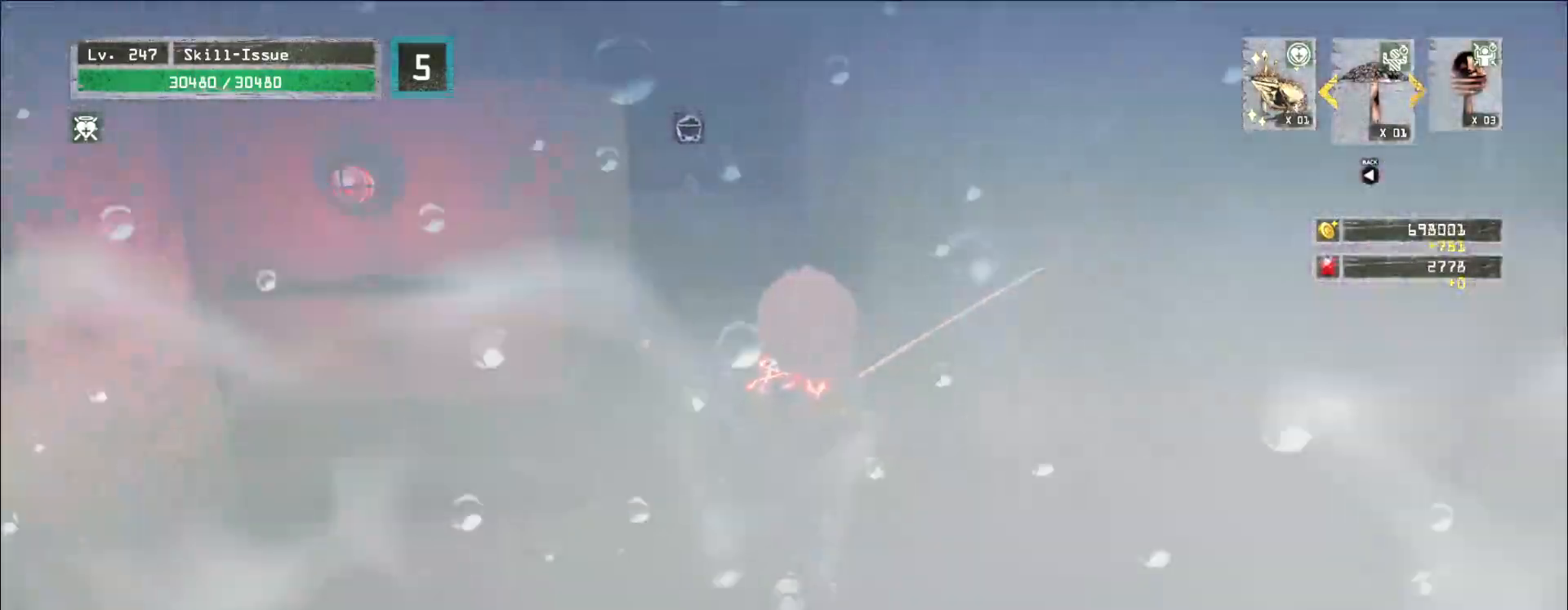
{"keys": ["w"], "mouse": [], "events": []}
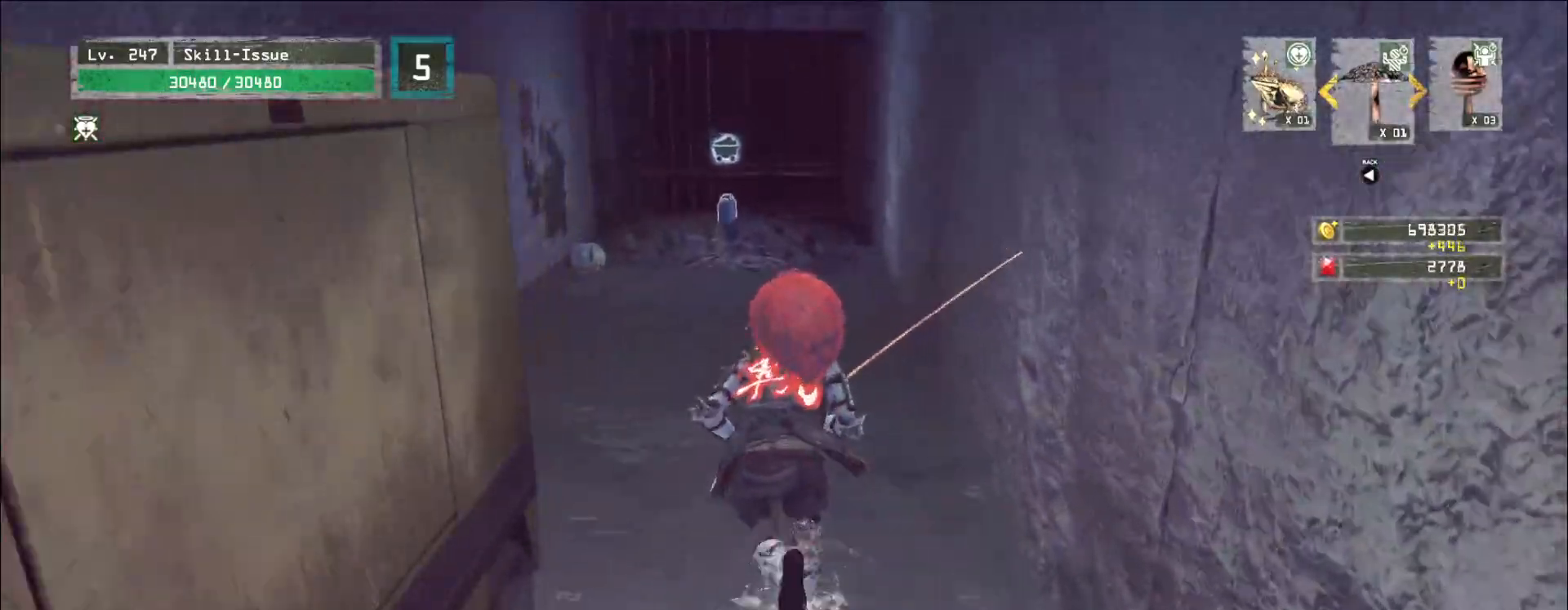
{"keys": ["w"], "mouse": [], "events": [[183, "w", "up"], [400, "w", "down"]]}
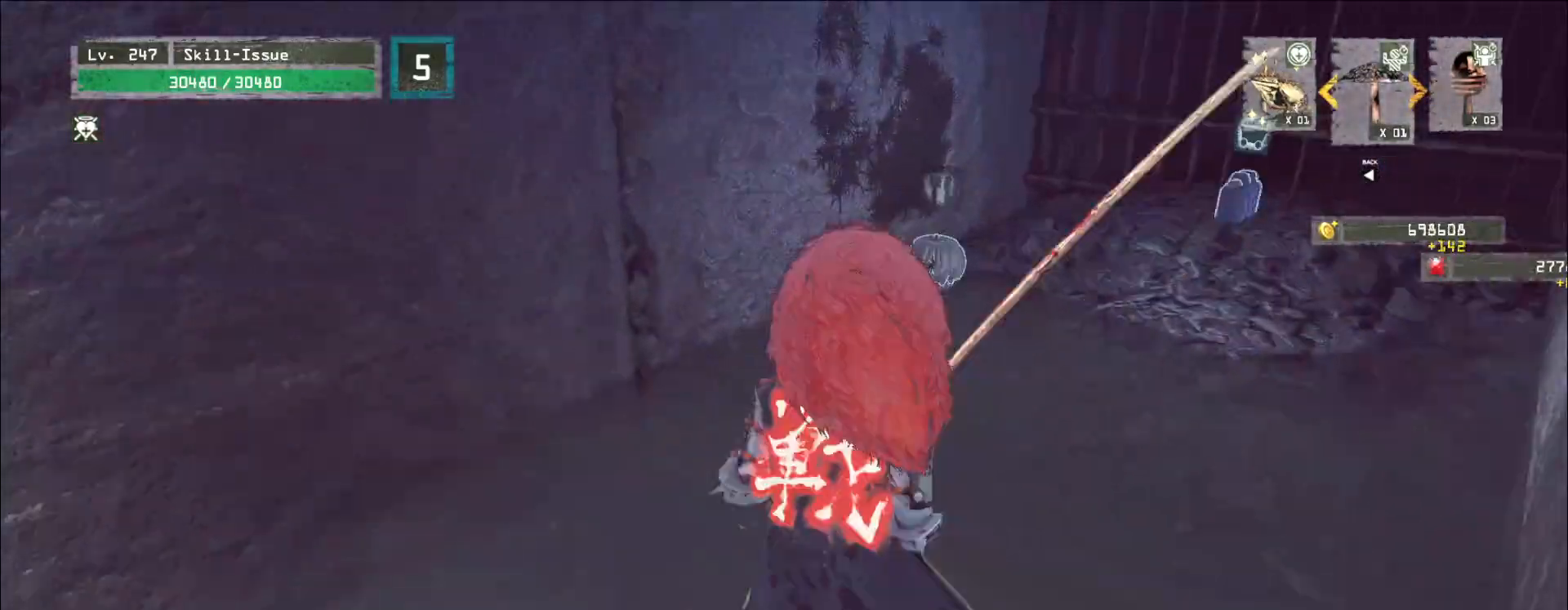
{"keys": ["w"], "mouse": [], "events": [[167, "d", "down"], [300, "ctrl", "down"], [400, "d", "up"], [433, "ctrl", "up"]]}
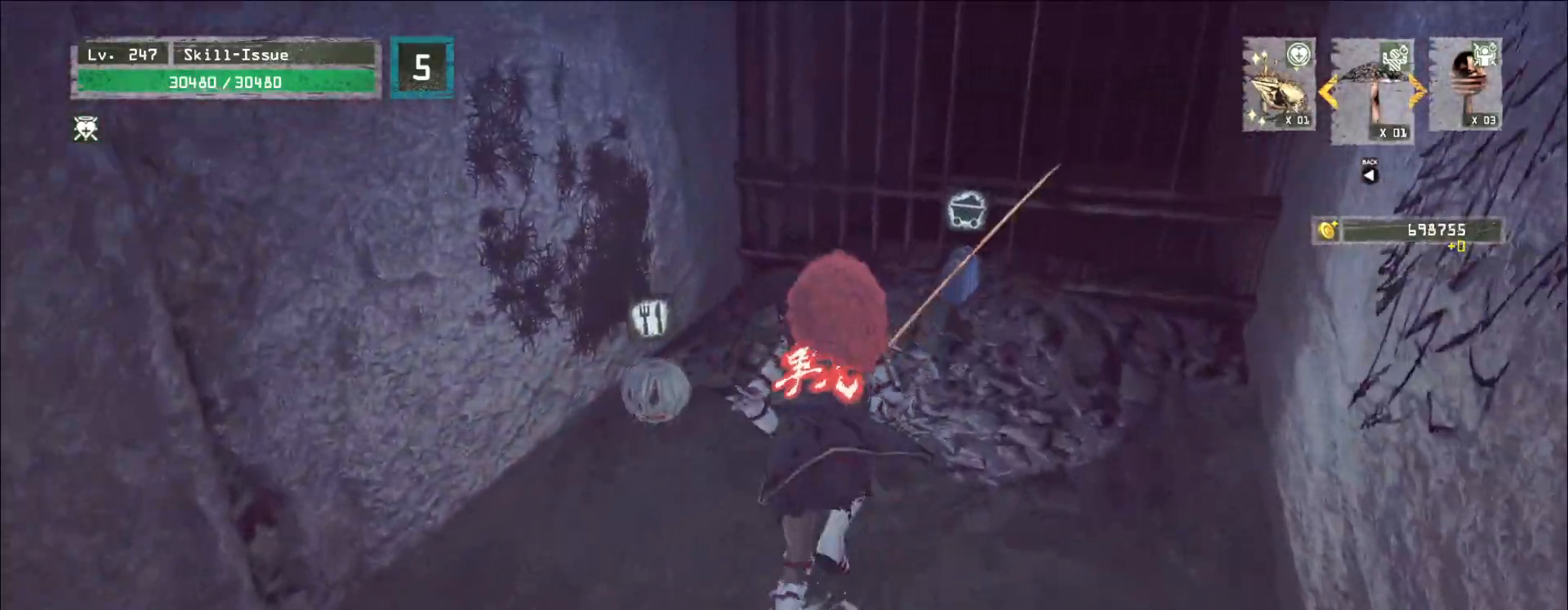
{"keys": ["a"], "mouse": [], "events": [[67, "d", "down"], [217, "d", "up"], [250, "w", "up"], [417, "a", "down"]]}
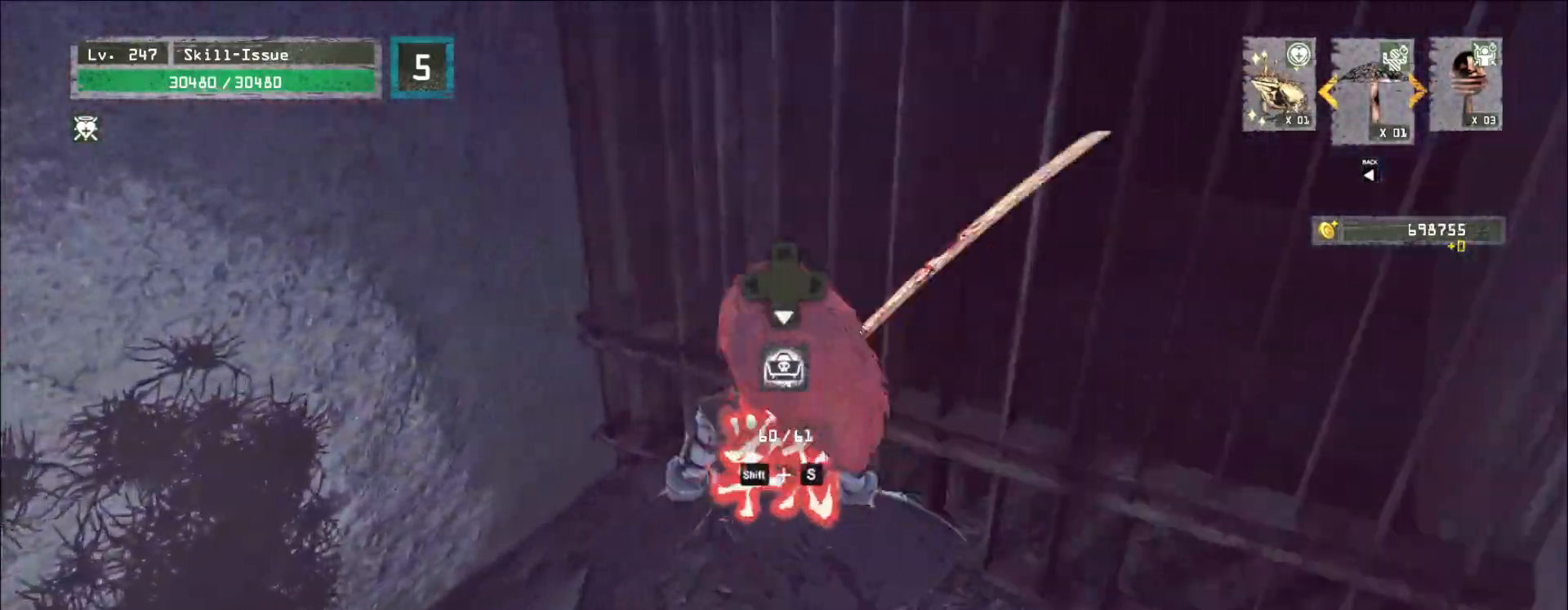
{"keys": ["a", "ctrl", "w"], "mouse": [], "events": [[200, "a", "up"], [300, "a", "down"], [383, "ctrl", "down"], [417, "w", "down"]]}
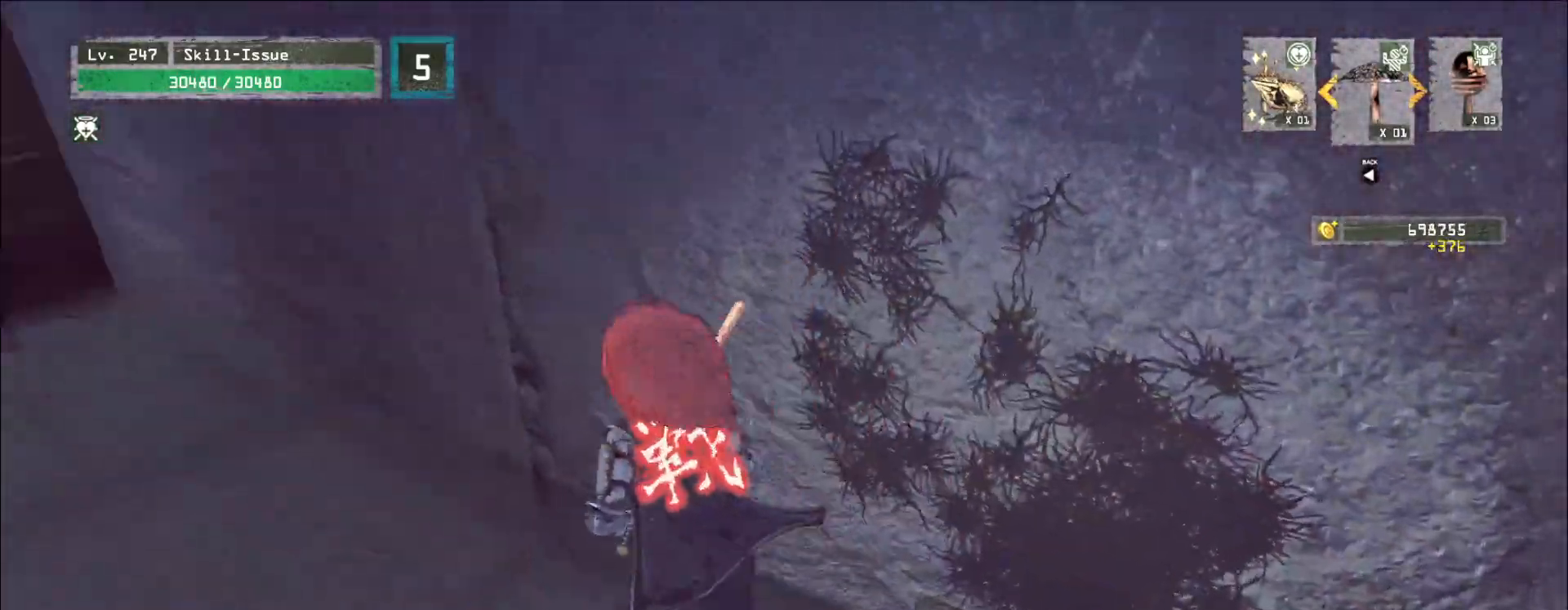
{"keys": ["d", "s"], "mouse": [], "events": [[33, "ctrl", "up"], [133, "a", "up"], [200, "w", "up"], [267, "s", "down"], [350, "d", "down"]]}
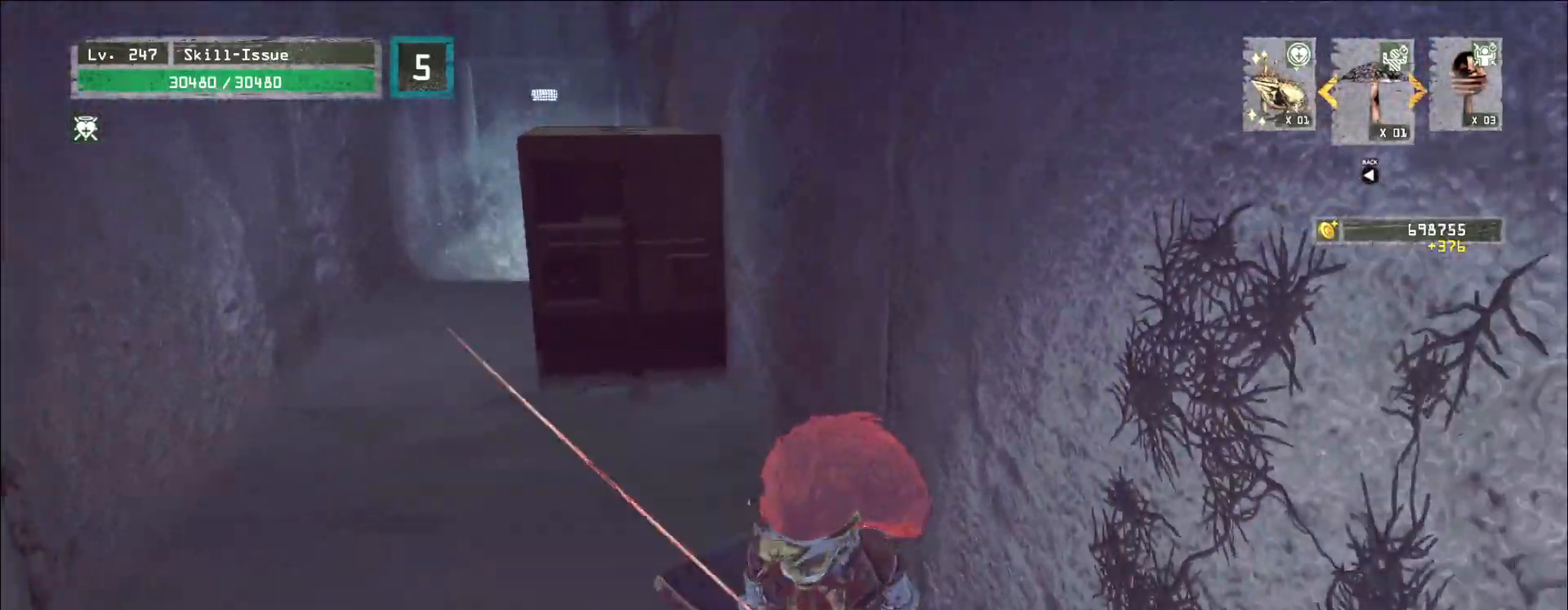
{"keys": [], "mouse": [], "events": [[67, "s", "up"], [83, "d", "up"], [100, "shift", "down"], [167, "s", "down"], [233, "f", "down"], [300, "f", "up"], [300, "s", "up"], [367, "shift", "up"]]}
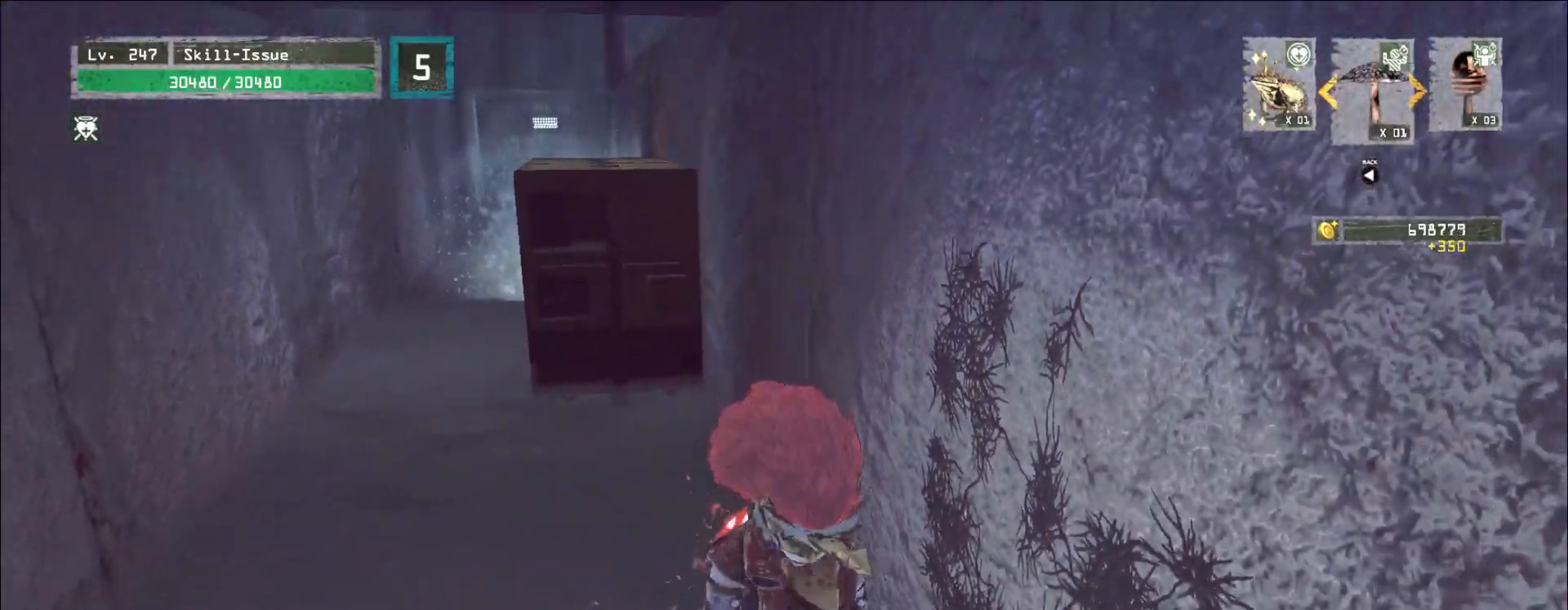
{"keys": [], "mouse": [], "events": []}
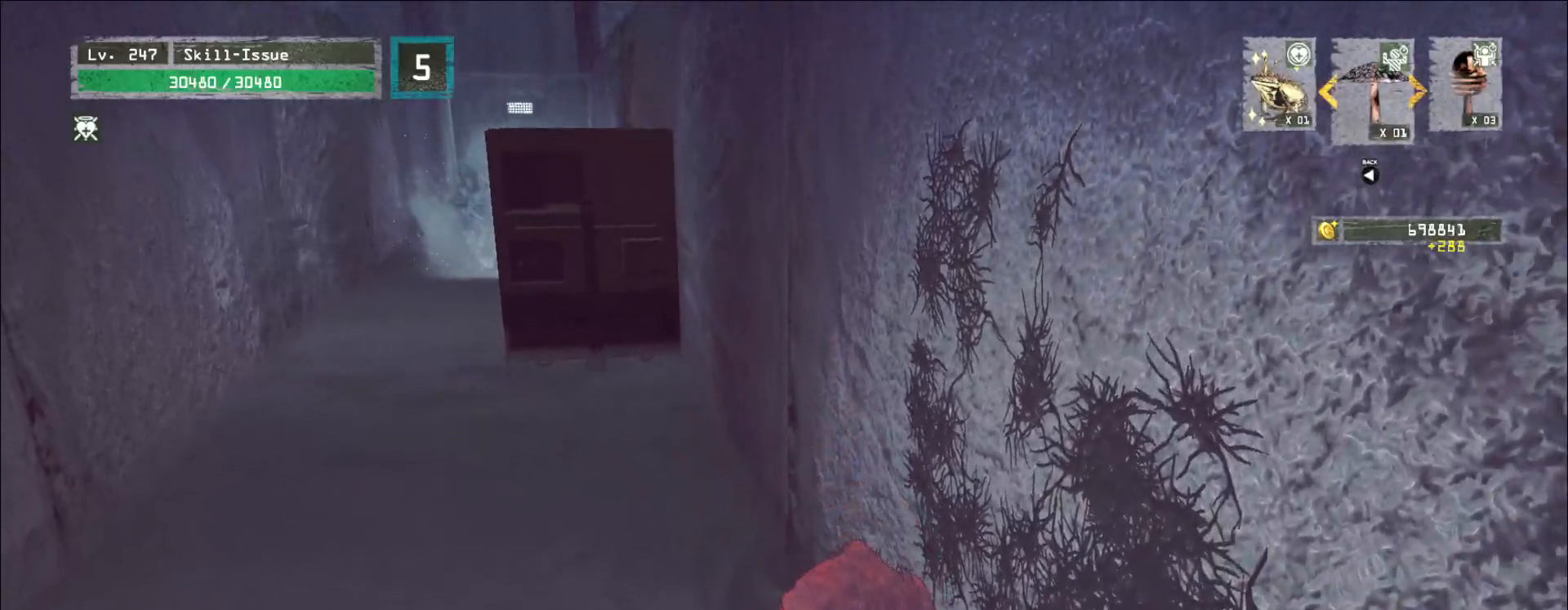
{"keys": ["w"], "mouse": [], "events": [[283, "w", "down"]]}
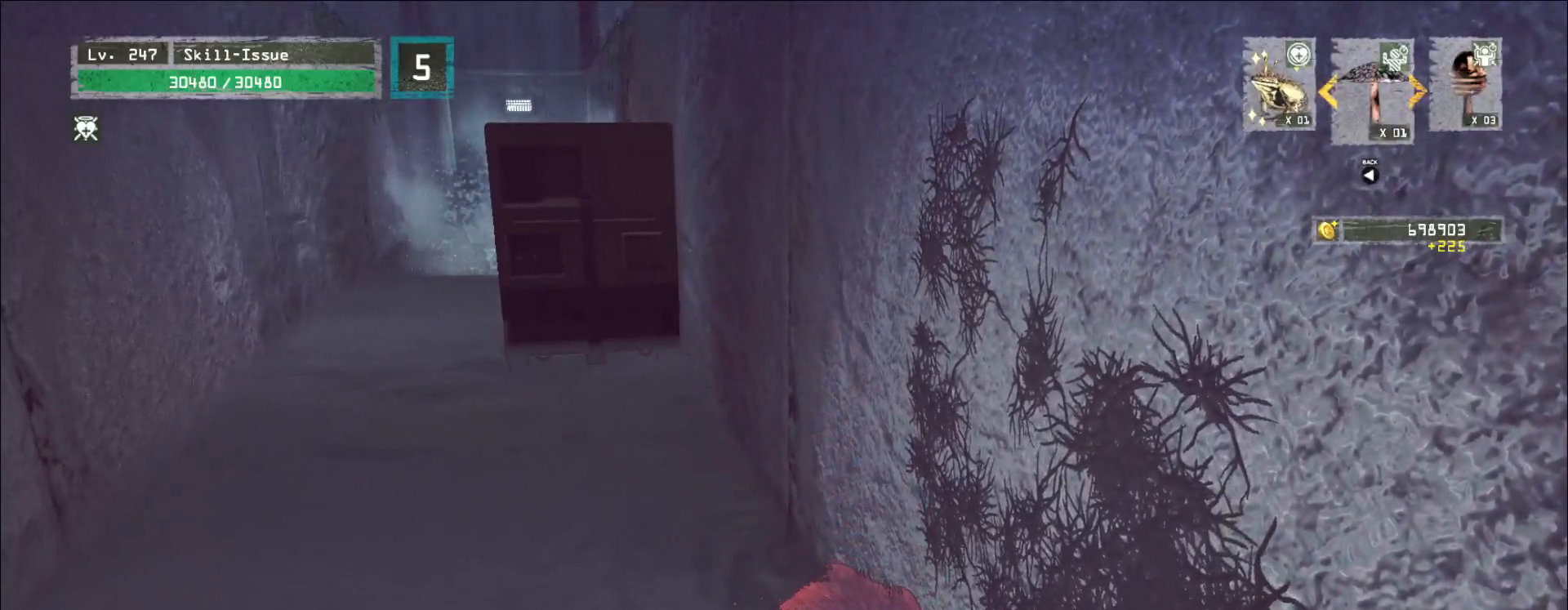
{"keys": ["w"], "mouse": [], "events": []}
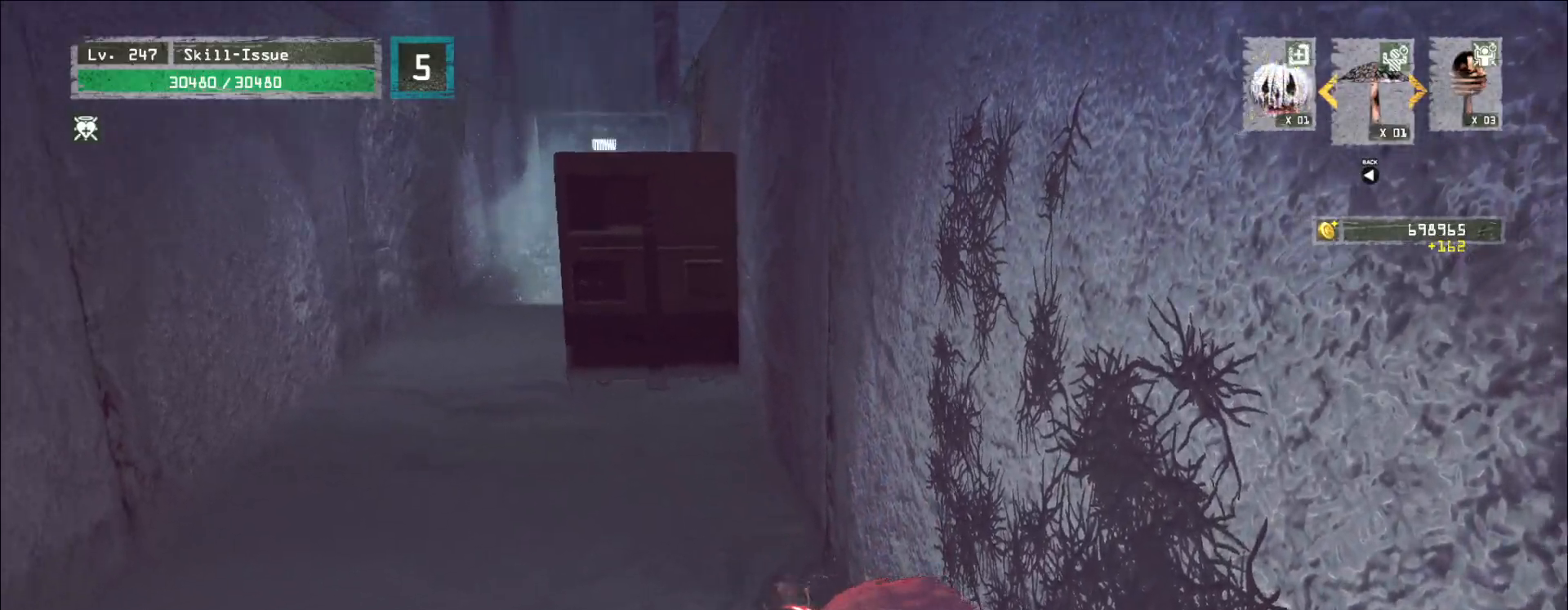
{"keys": ["w"], "mouse": [], "events": []}
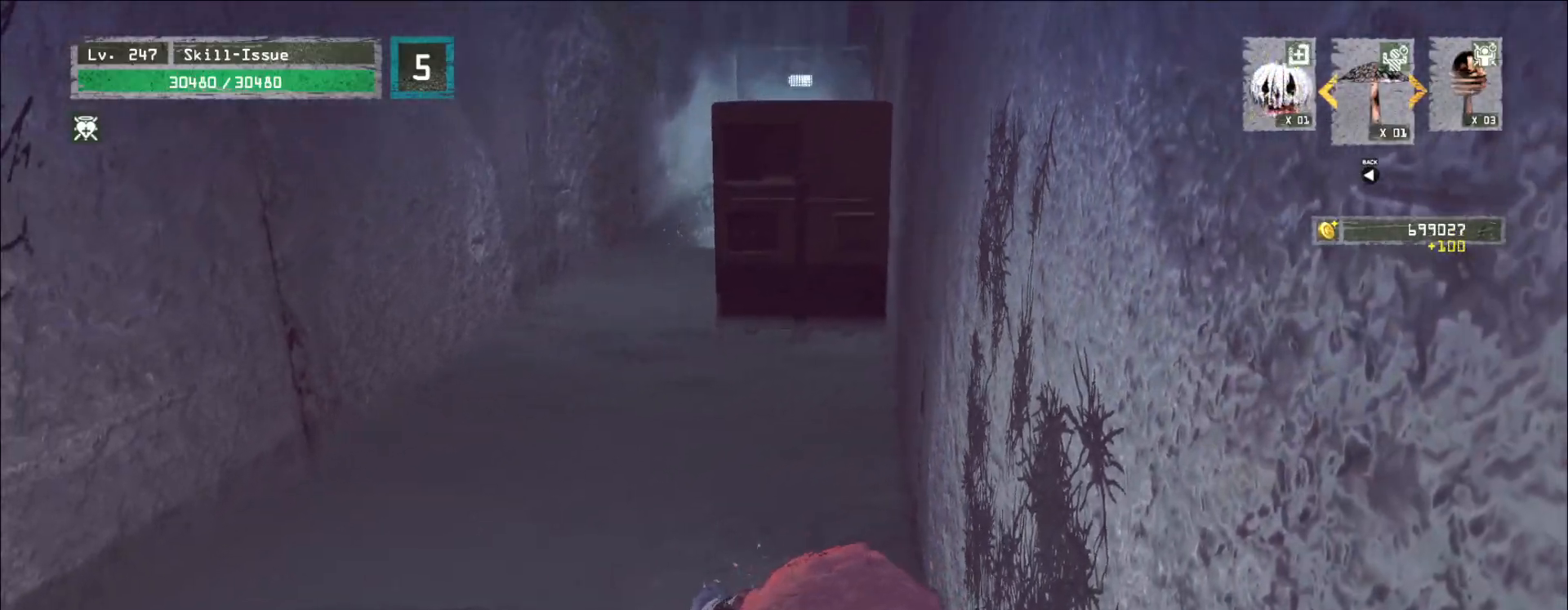
{"keys": ["w"], "mouse": [], "events": []}
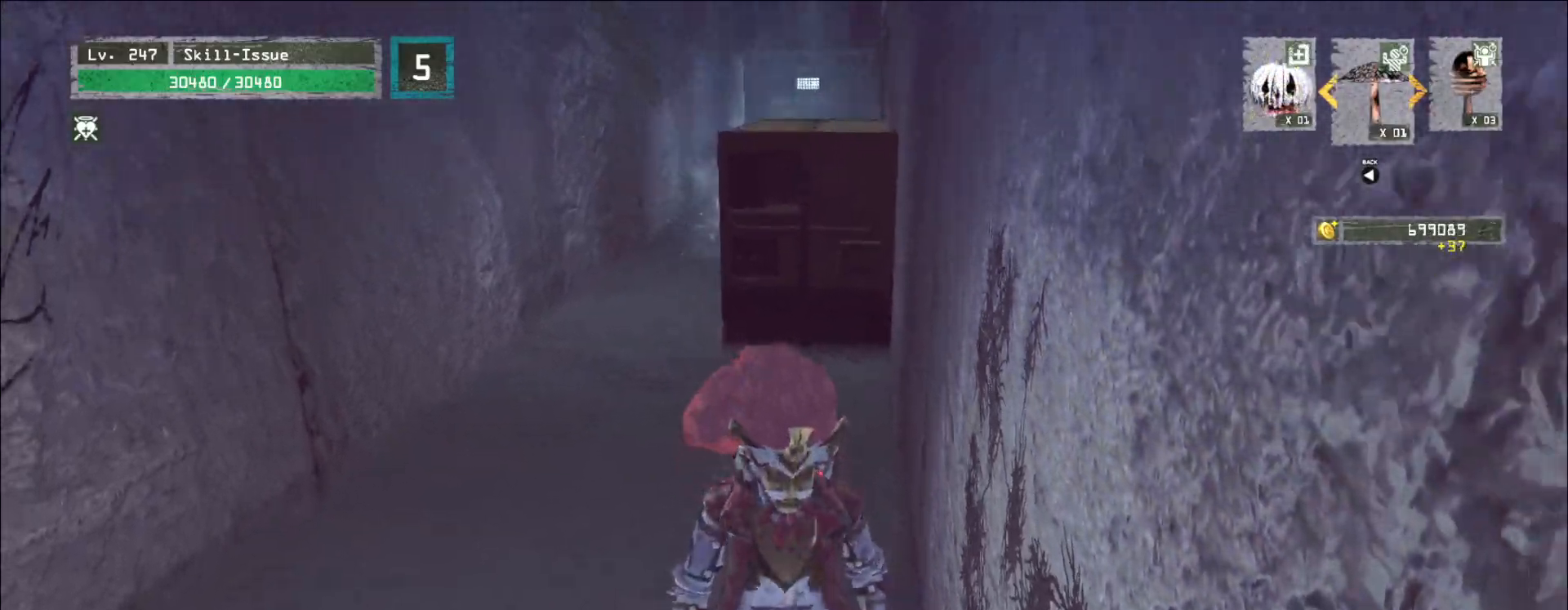
{"keys": ["w"], "mouse": [], "events": [[133, "ctrl", "down"], [200, "ctrl", "up"]]}
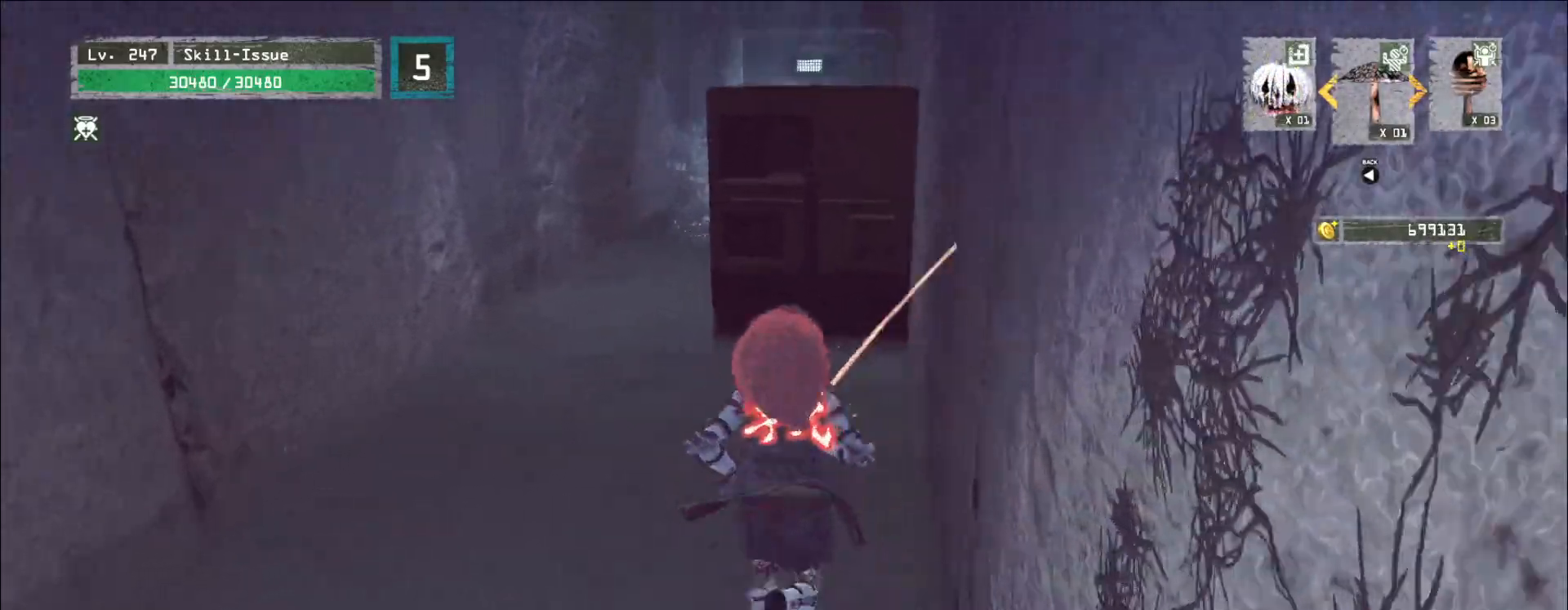
{"keys": ["w"], "mouse": [], "events": [[167, "space", "down"], [200, "space", "up"]]}